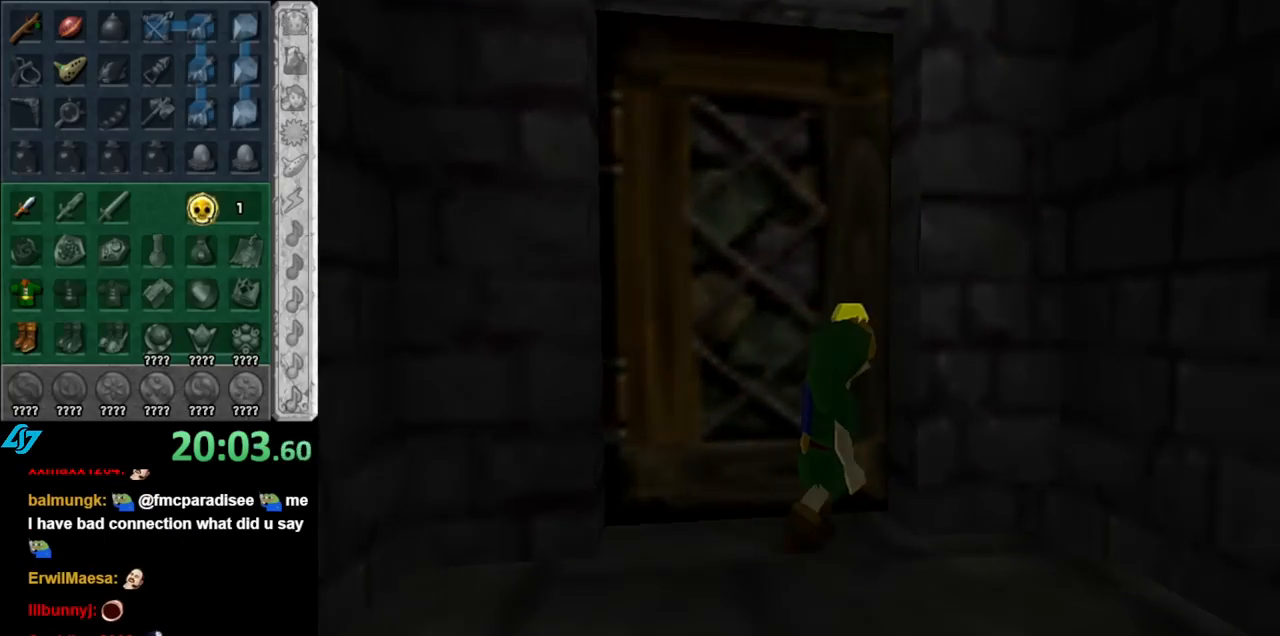
Gameplay with a controller (Nintendo layout); each line is a JSON object with the inputs held at the frame after it. "events" lists button and stick changes between this image and that frame as [ms after this image, input, new state], when the widget could be followed in between. Not read: L3 R3.
{"buttons": [], "left_stick": "center", "right_stick": "center", "events": []}
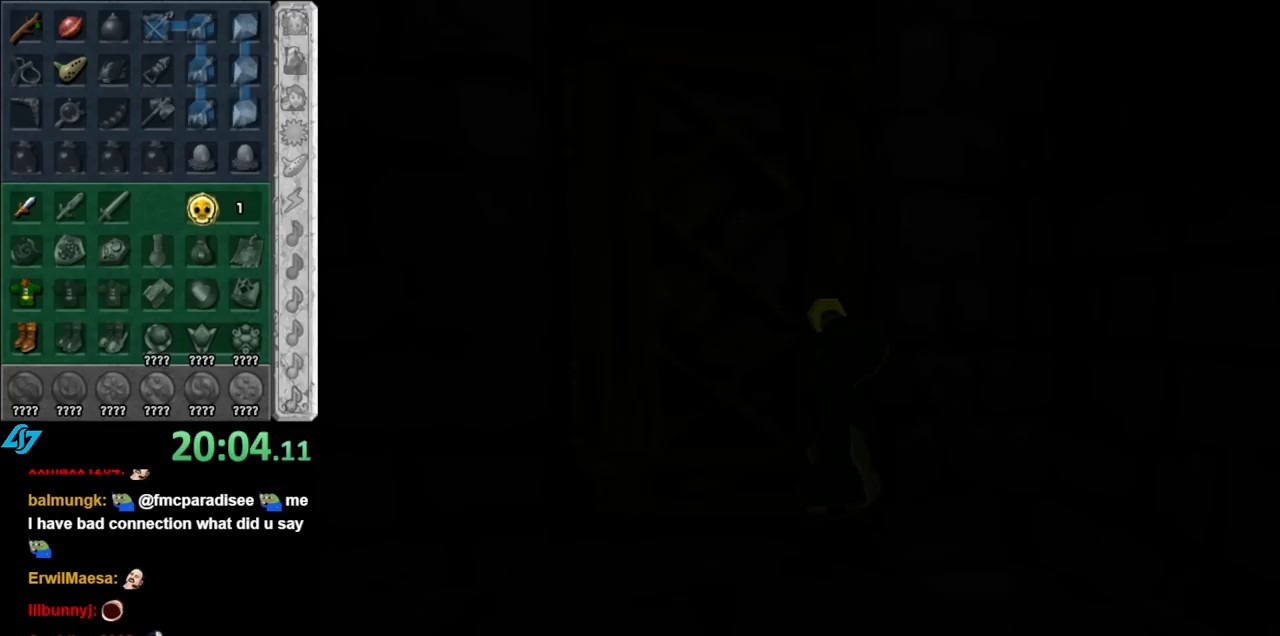
{"buttons": [], "left_stick": "center", "right_stick": "center", "events": []}
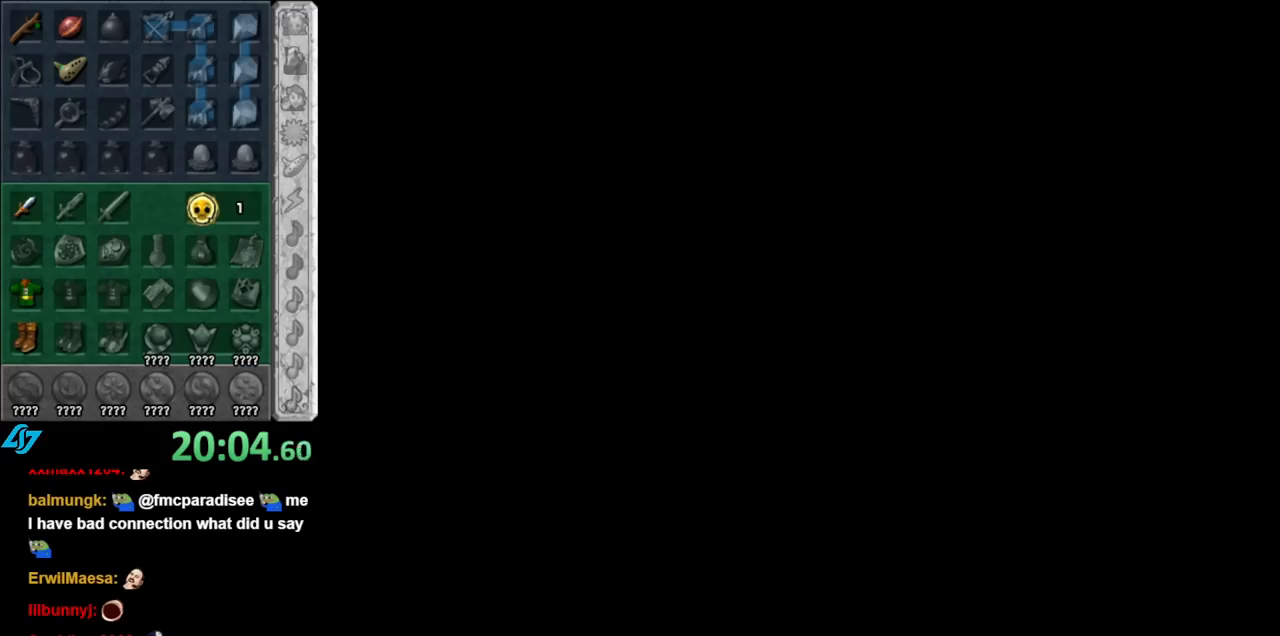
{"buttons": [], "left_stick": "center", "right_stick": "center", "events": []}
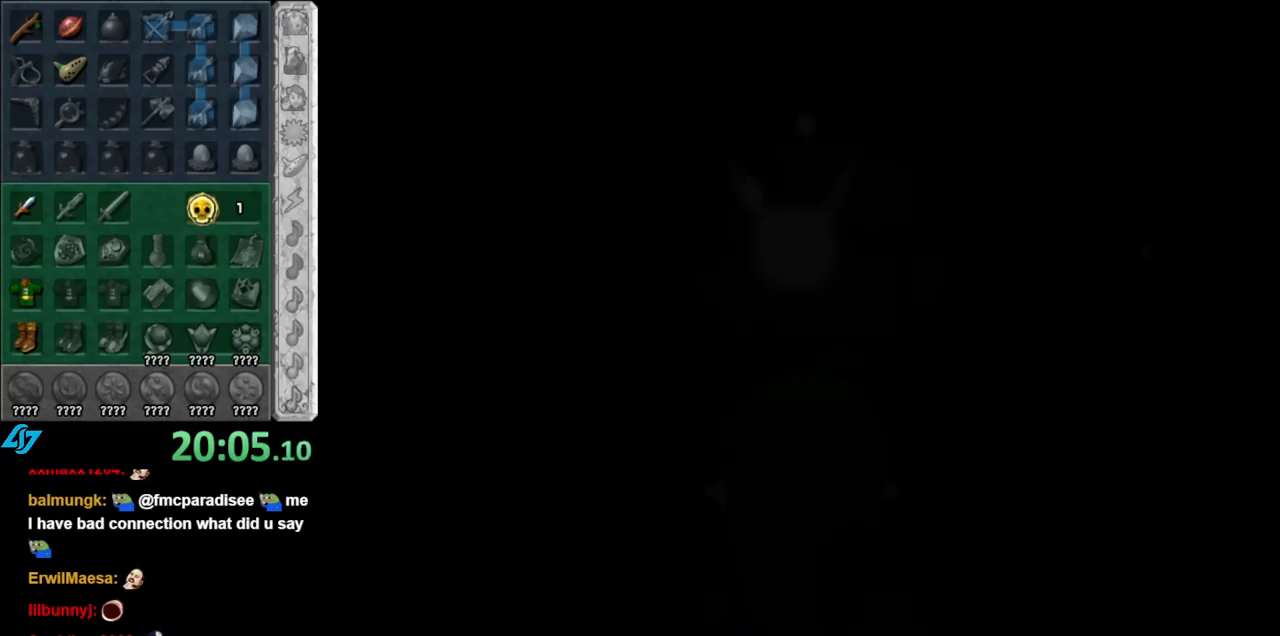
{"buttons": [], "left_stick": "up", "right_stick": "center", "events": [[250, "left_stick", "up"]]}
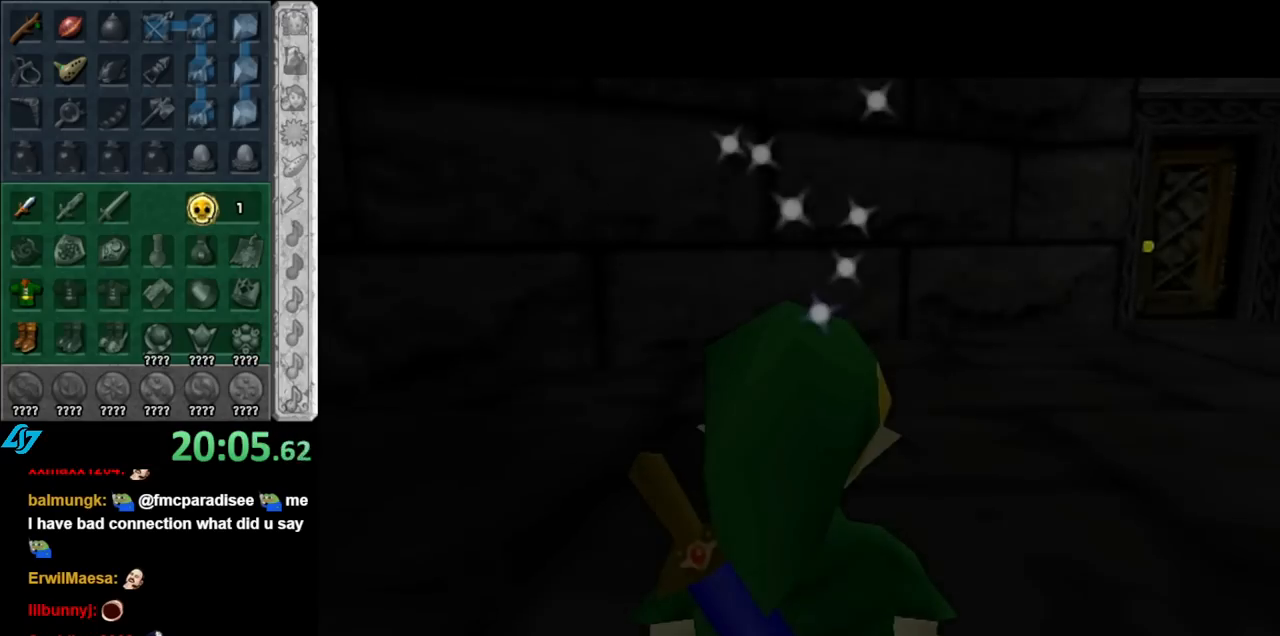
{"buttons": ["A"], "left_stick": "up-right", "right_stick": "center", "events": [[333, "left_stick", "up-right"], [467, "A", "down"]]}
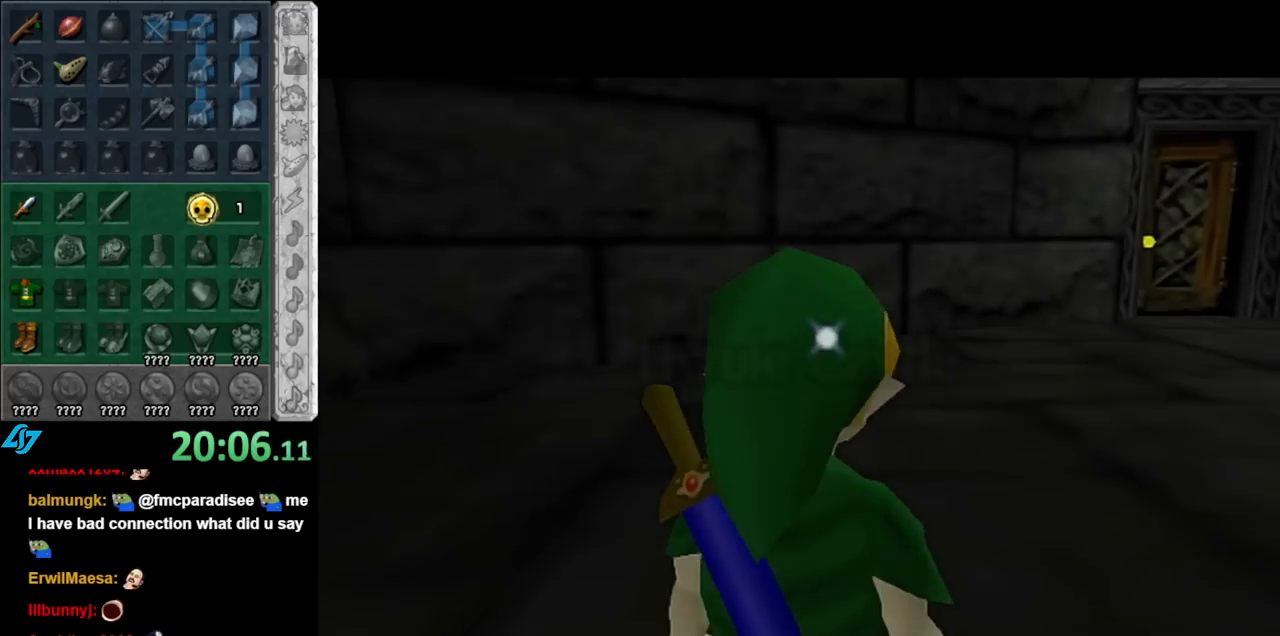
{"buttons": [], "left_stick": "up", "right_stick": "center", "events": [[83, "A", "up"], [317, "left_stick", "up"]]}
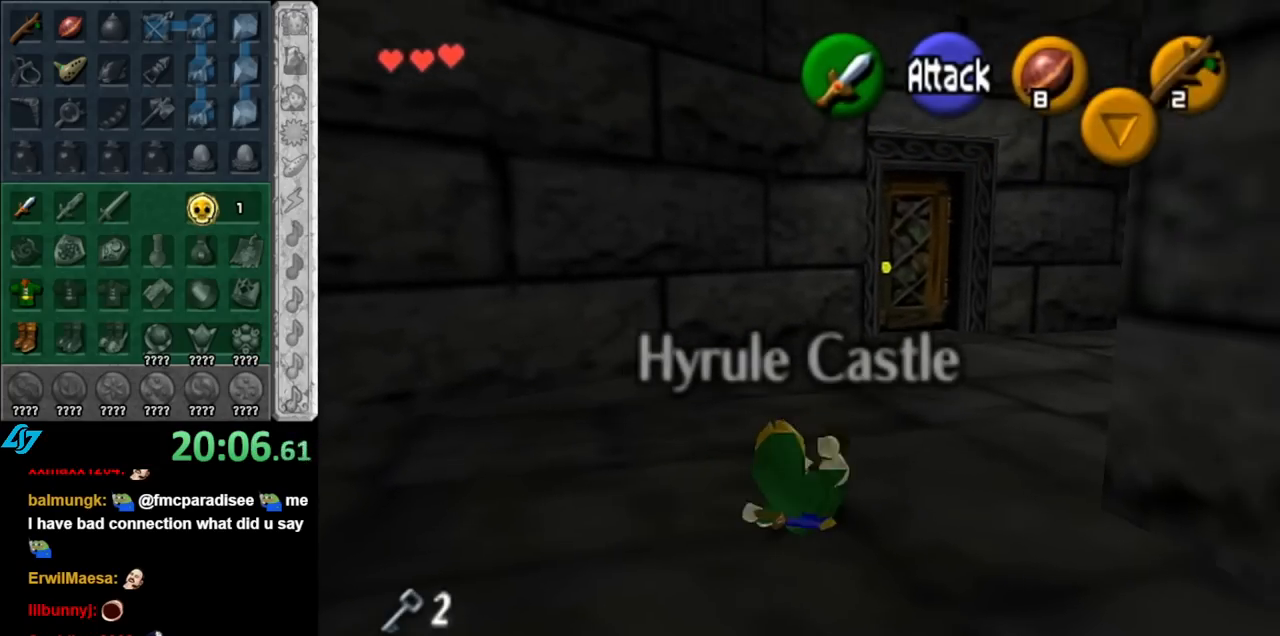
{"buttons": [], "left_stick": "up", "right_stick": "center", "events": [[317, "A", "down"], [467, "A", "up"]]}
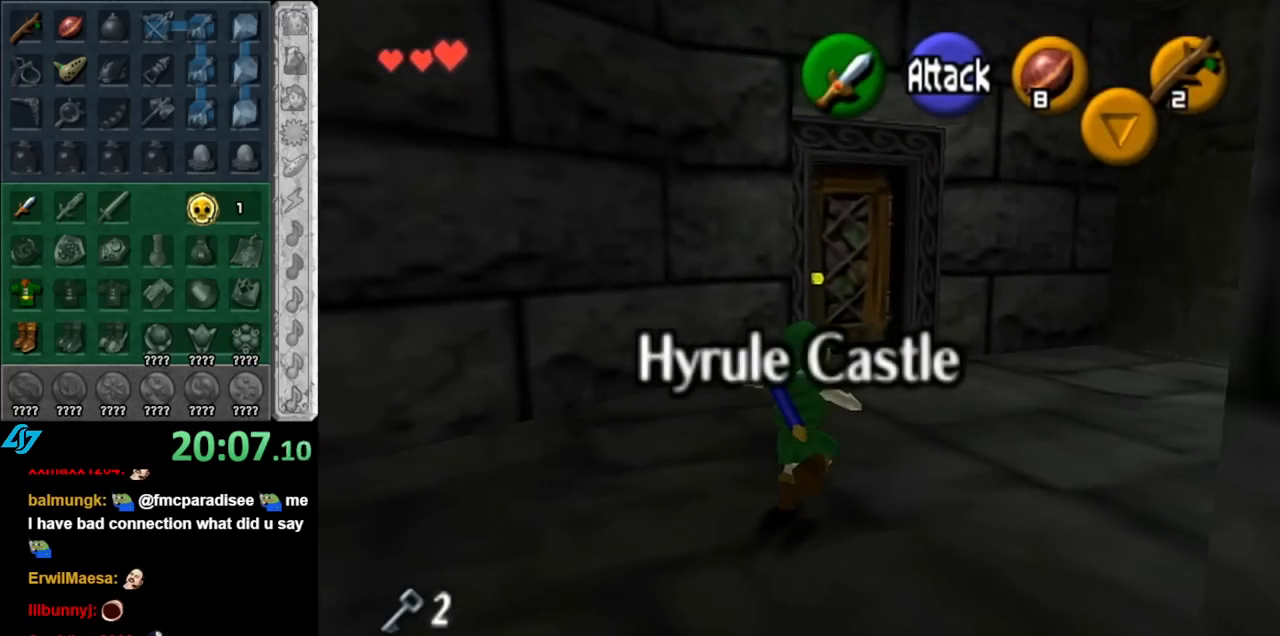
{"buttons": [], "left_stick": "up", "right_stick": "center", "events": []}
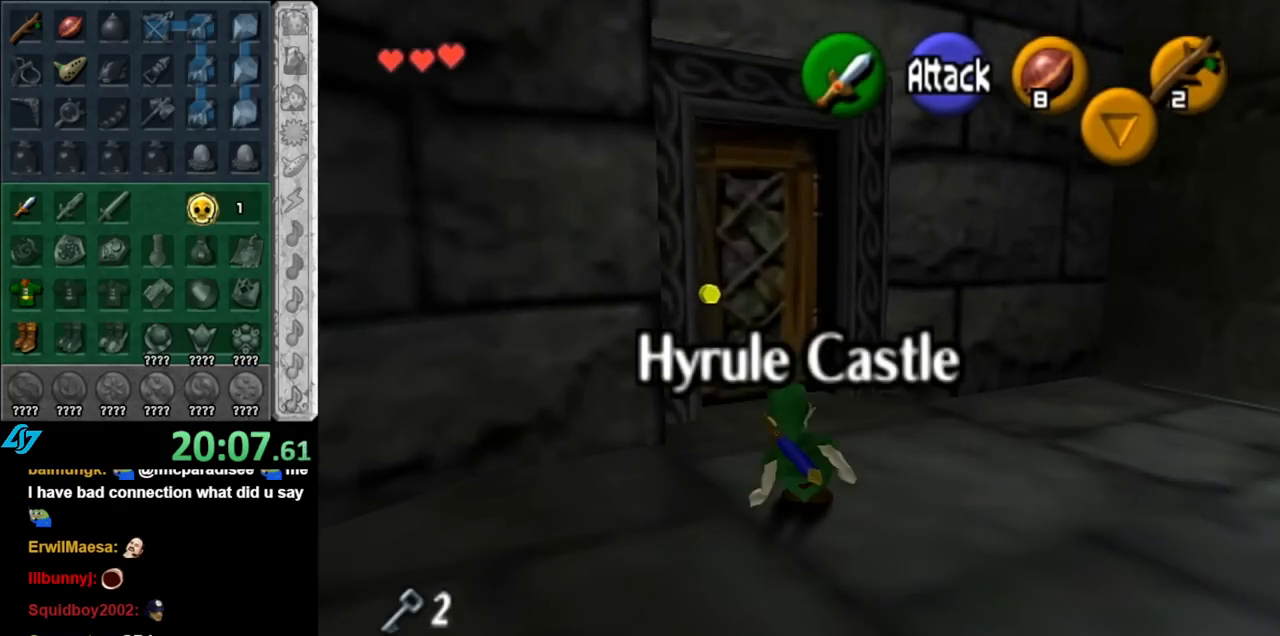
{"buttons": [], "left_stick": "center", "right_stick": "center", "events": [[333, "left_stick", "center"], [383, "A", "down"], [467, "A", "up"]]}
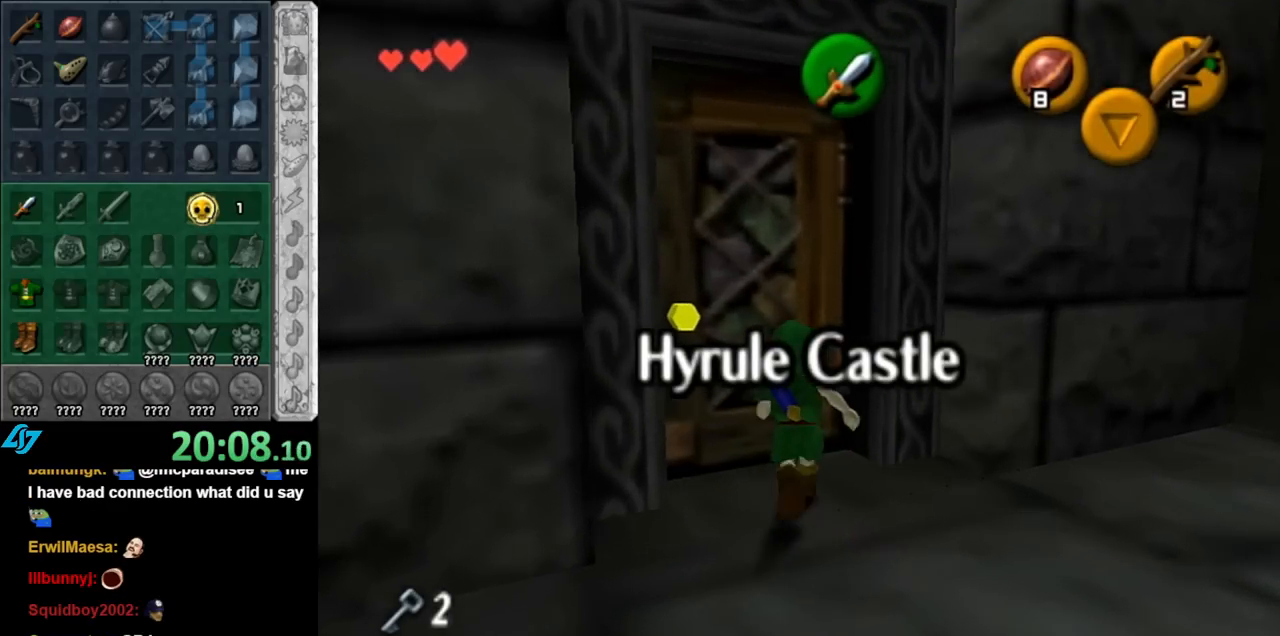
{"buttons": [], "left_stick": "center", "right_stick": "center", "events": [[33, "A", "down"], [117, "A", "up"], [183, "A", "down"], [250, "A", "up"]]}
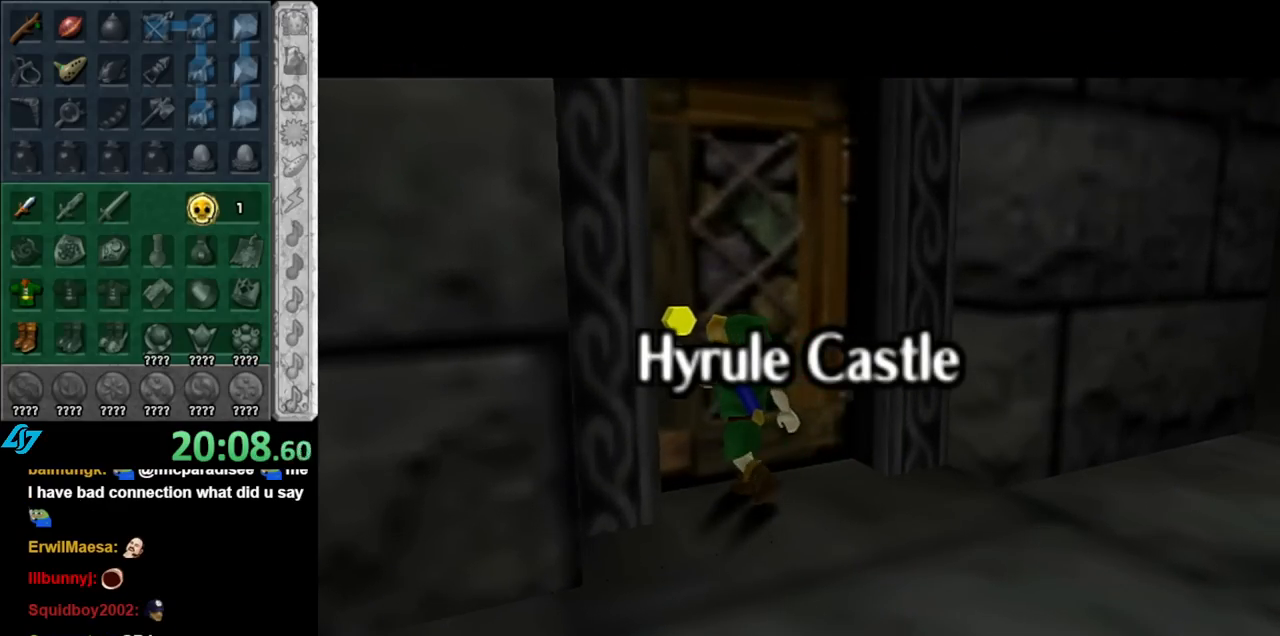
{"buttons": [], "left_stick": "center", "right_stick": "center", "events": []}
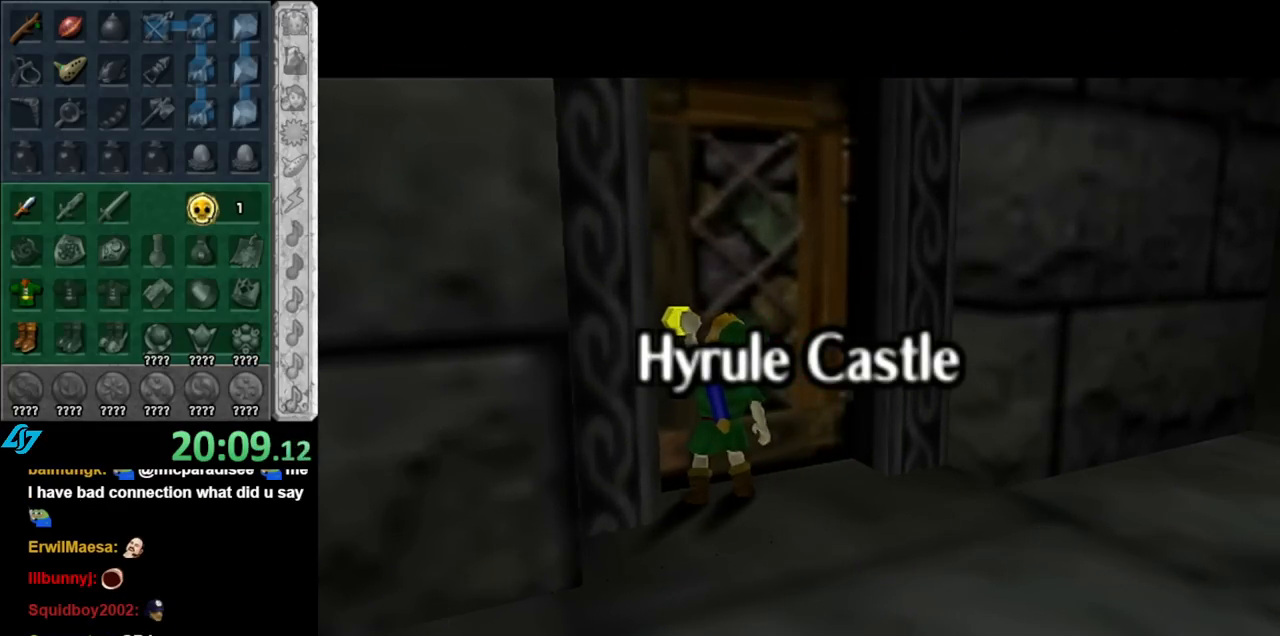
{"buttons": [], "left_stick": "center", "right_stick": "center", "events": []}
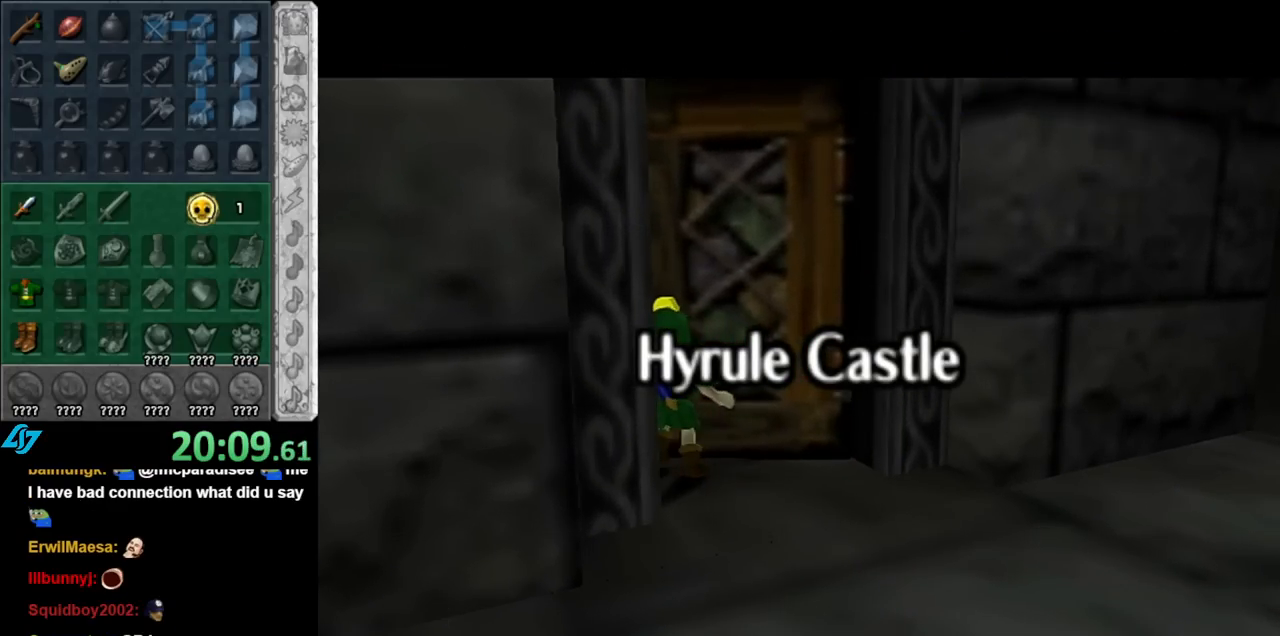
{"buttons": [], "left_stick": "center", "right_stick": "center", "events": []}
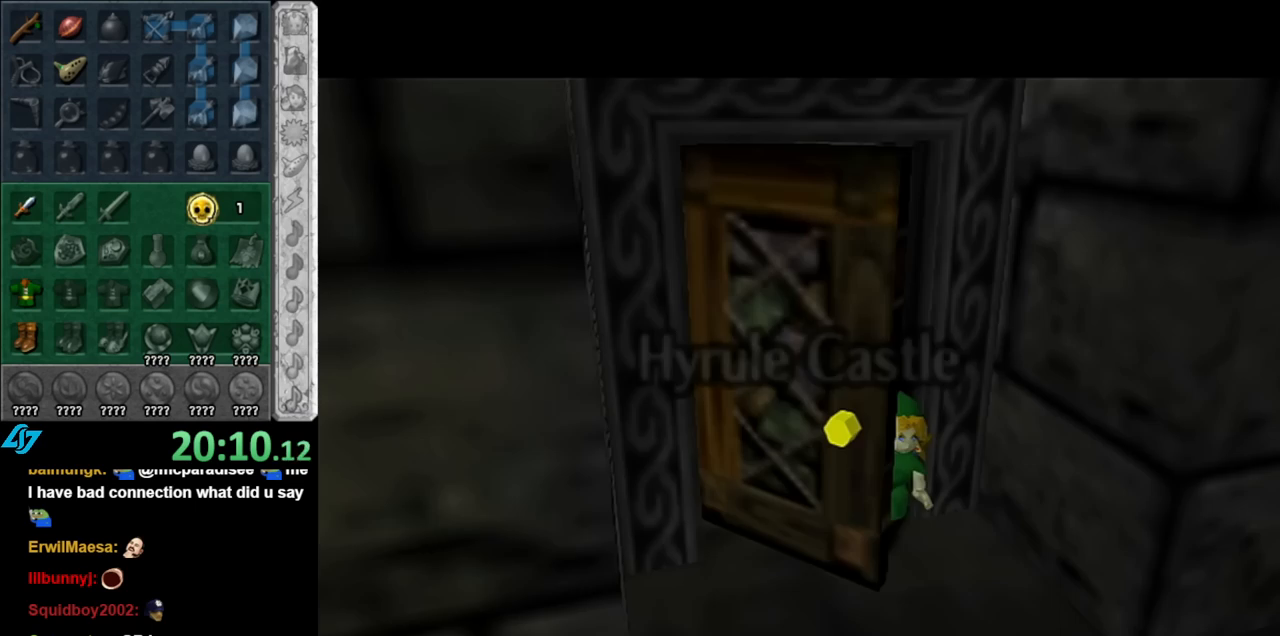
{"buttons": [], "left_stick": "center", "right_stick": "center", "events": []}
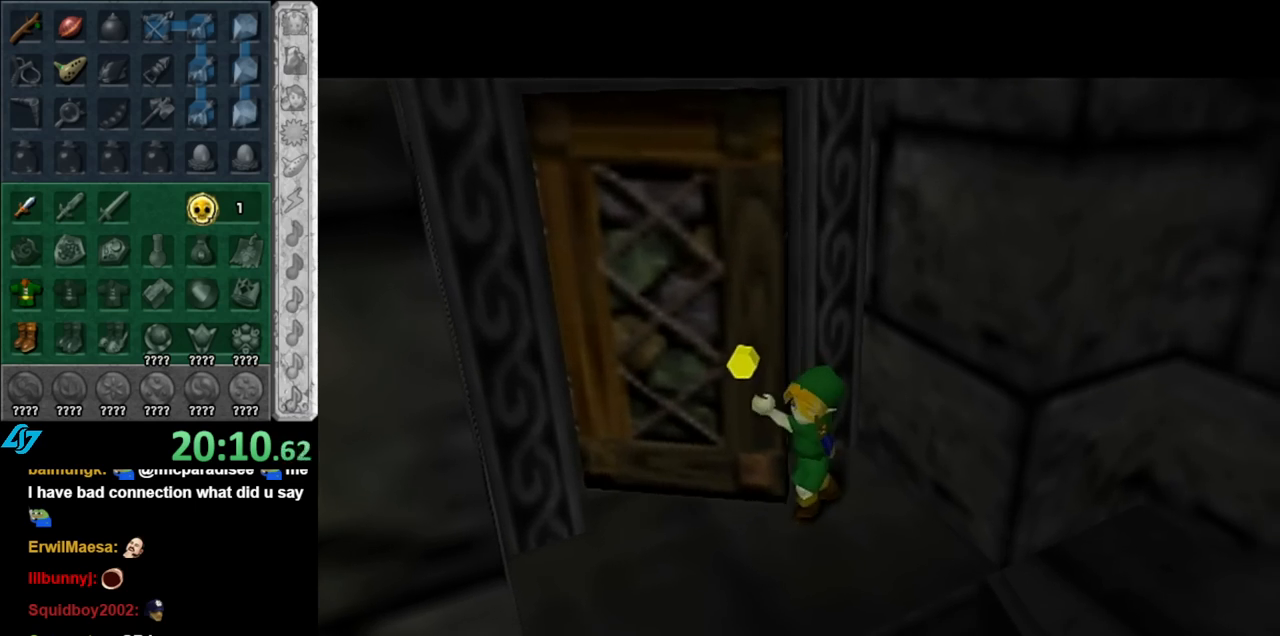
{"buttons": [], "left_stick": "up", "right_stick": "center", "events": [[333, "left_stick", "up"]]}
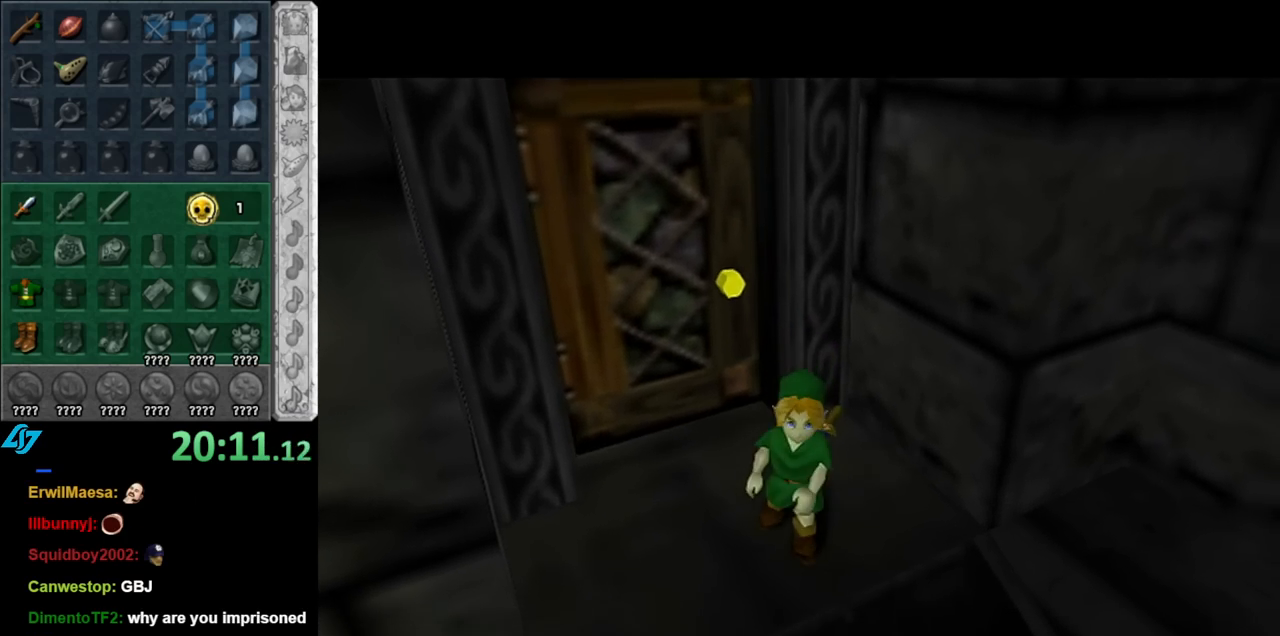
{"buttons": [], "left_stick": "center", "right_stick": "center", "events": [[400, "left_stick", "center"]]}
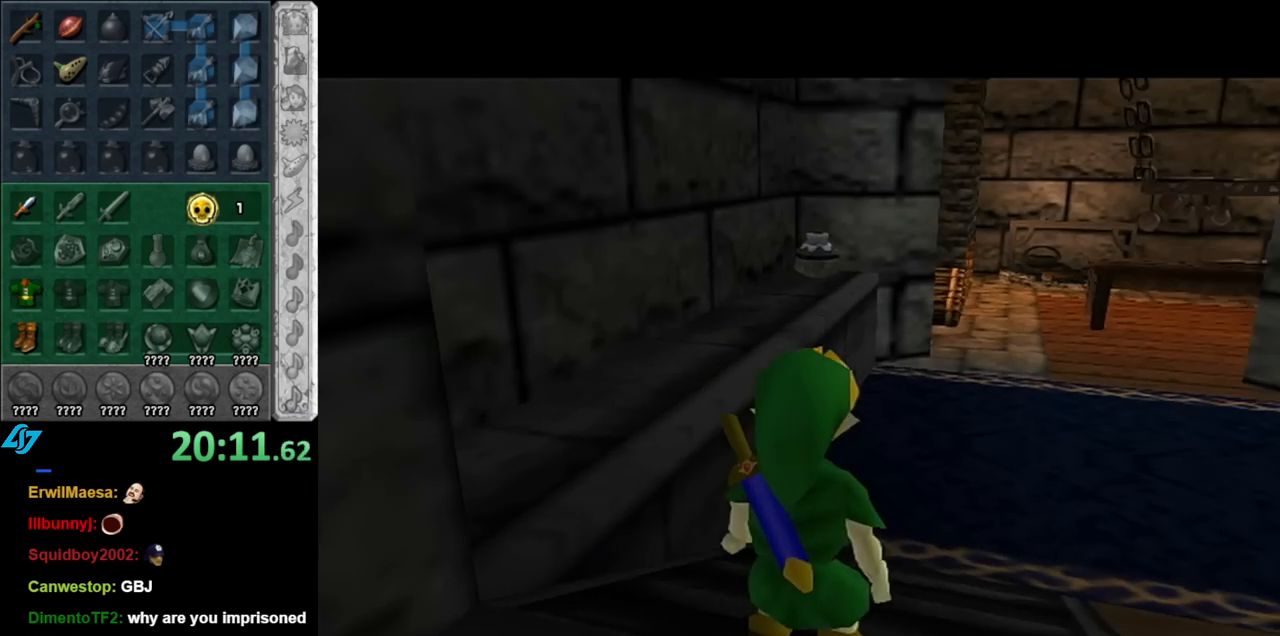
{"buttons": [], "left_stick": "up", "right_stick": "center", "events": [[100, "left_stick", "up"], [283, "left_stick", "up-left"], [500, "left_stick", "up"]]}
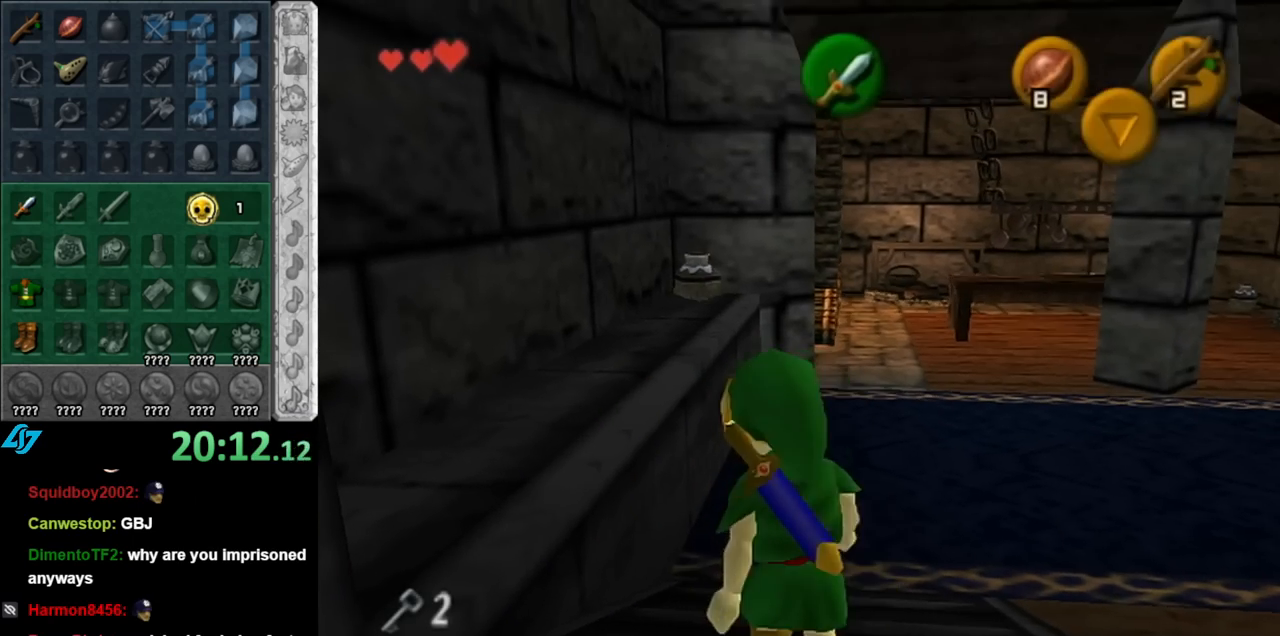
{"buttons": ["A"], "left_stick": "up-right", "right_stick": "center", "events": [[150, "left_stick", "up-right"], [433, "A", "down"]]}
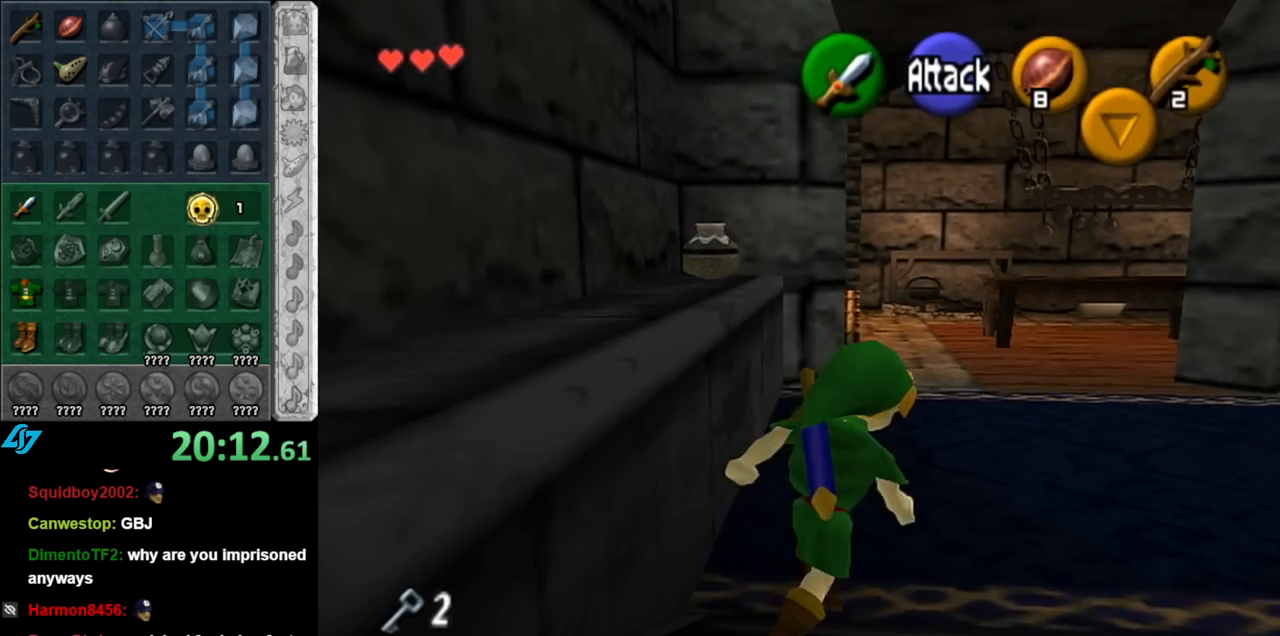
{"buttons": [], "left_stick": "up", "right_stick": "center", "events": [[67, "A", "up"], [67, "L1", "down"], [283, "left_stick", "up"], [317, "L1", "up"]]}
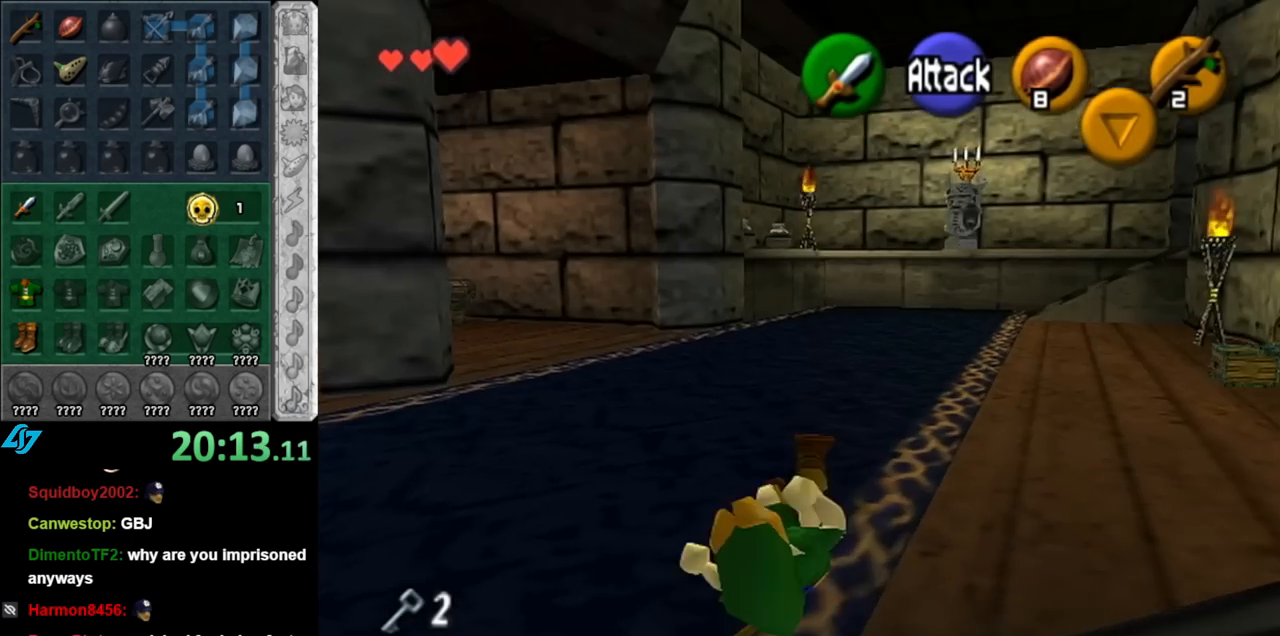
{"buttons": [], "left_stick": "up", "right_stick": "center", "events": [[283, "A", "down"], [433, "A", "up"]]}
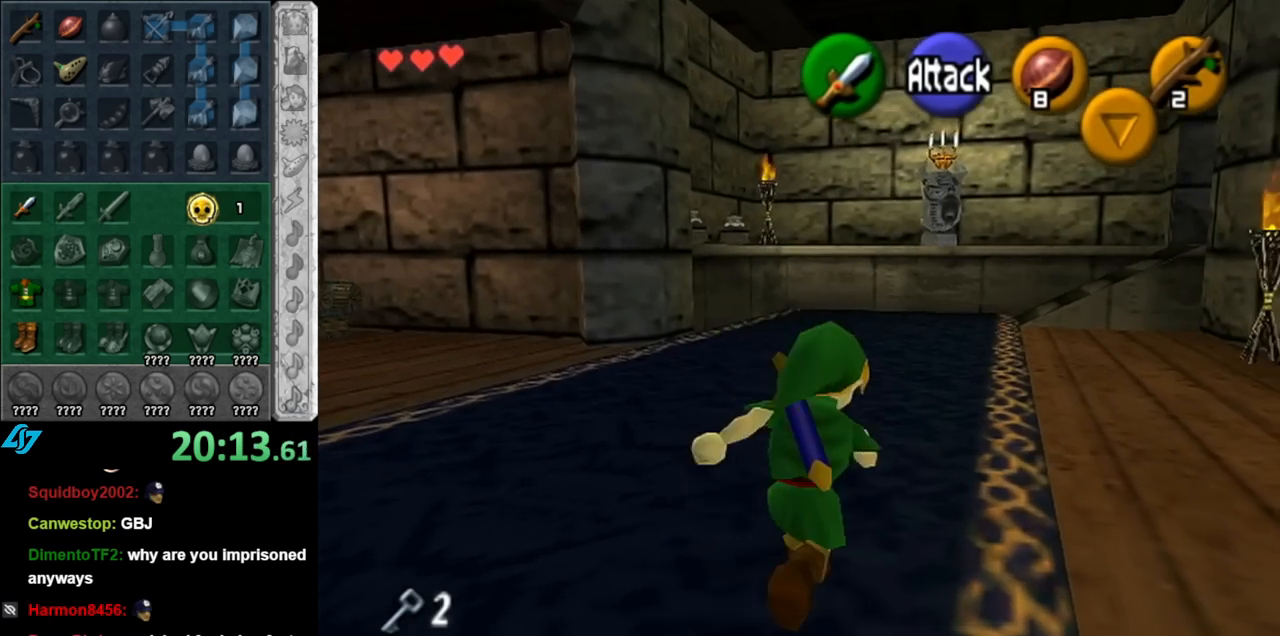
{"buttons": [], "left_stick": "up", "right_stick": "center", "events": []}
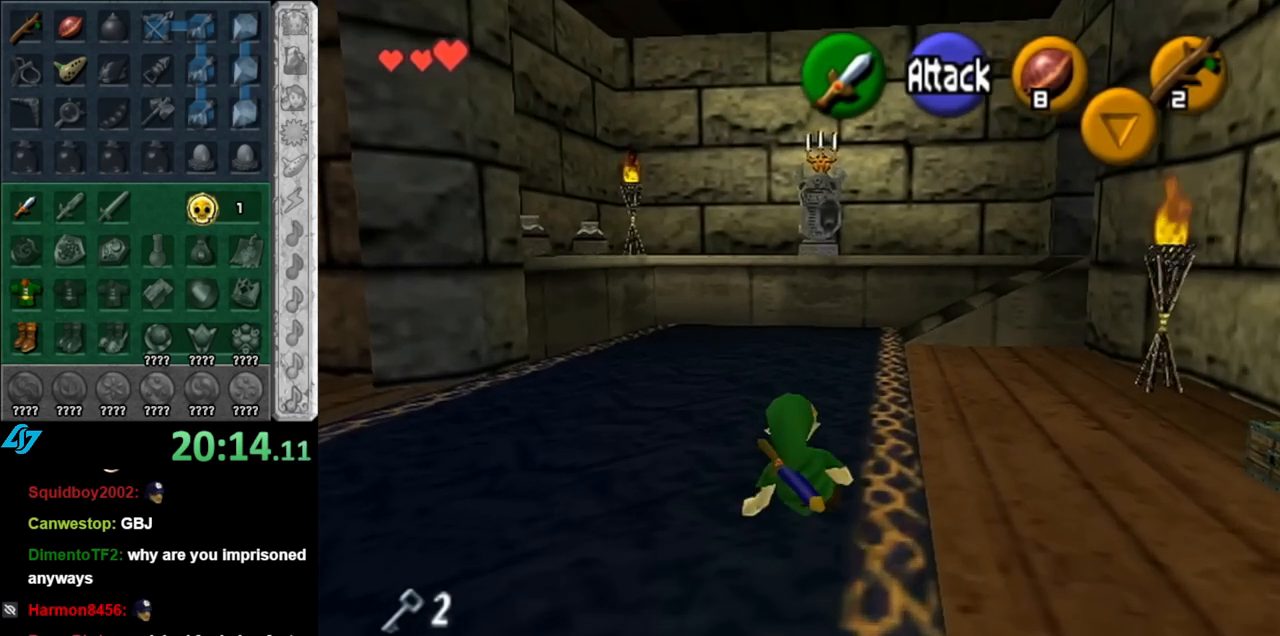
{"buttons": [], "left_stick": "up", "right_stick": "center", "events": [[100, "A", "down"], [250, "A", "up"]]}
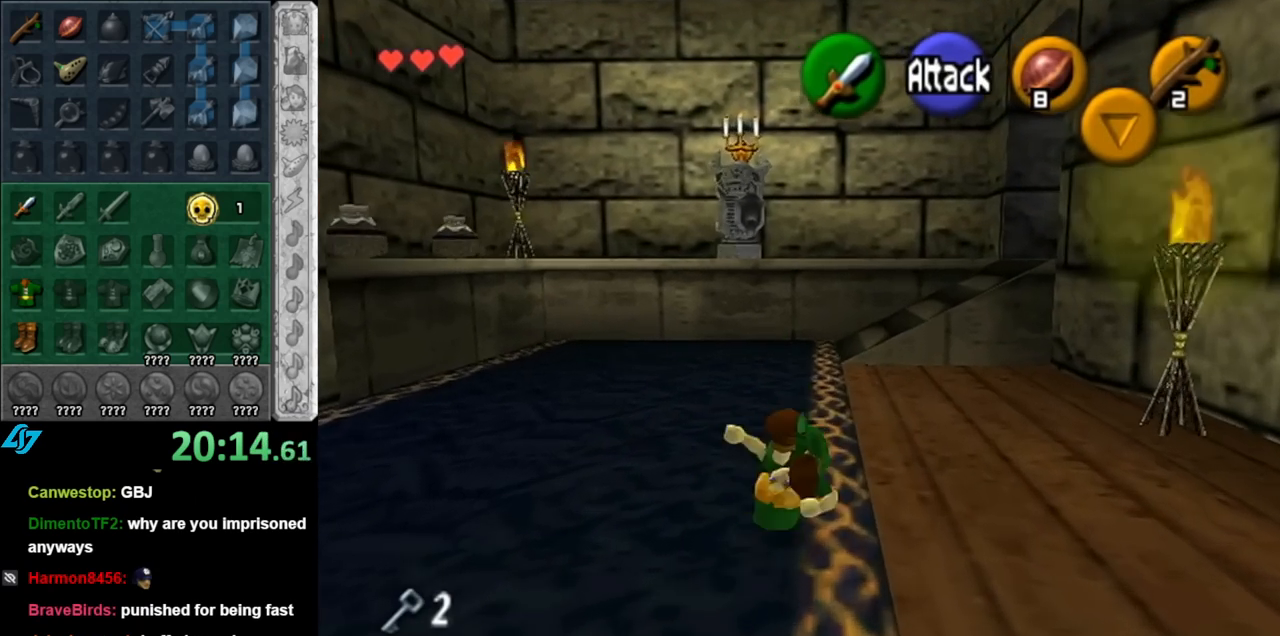
{"buttons": [], "left_stick": "up", "right_stick": "center", "events": []}
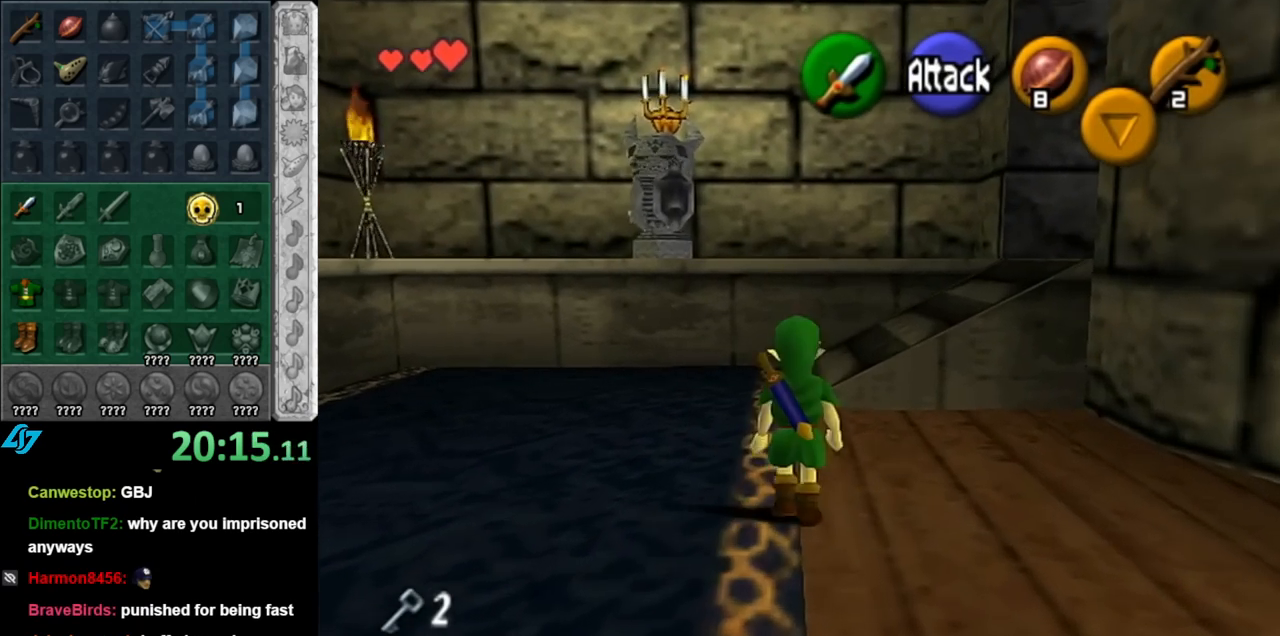
{"buttons": [], "left_stick": "up-right", "right_stick": "center", "events": [[433, "left_stick", "up-right"]]}
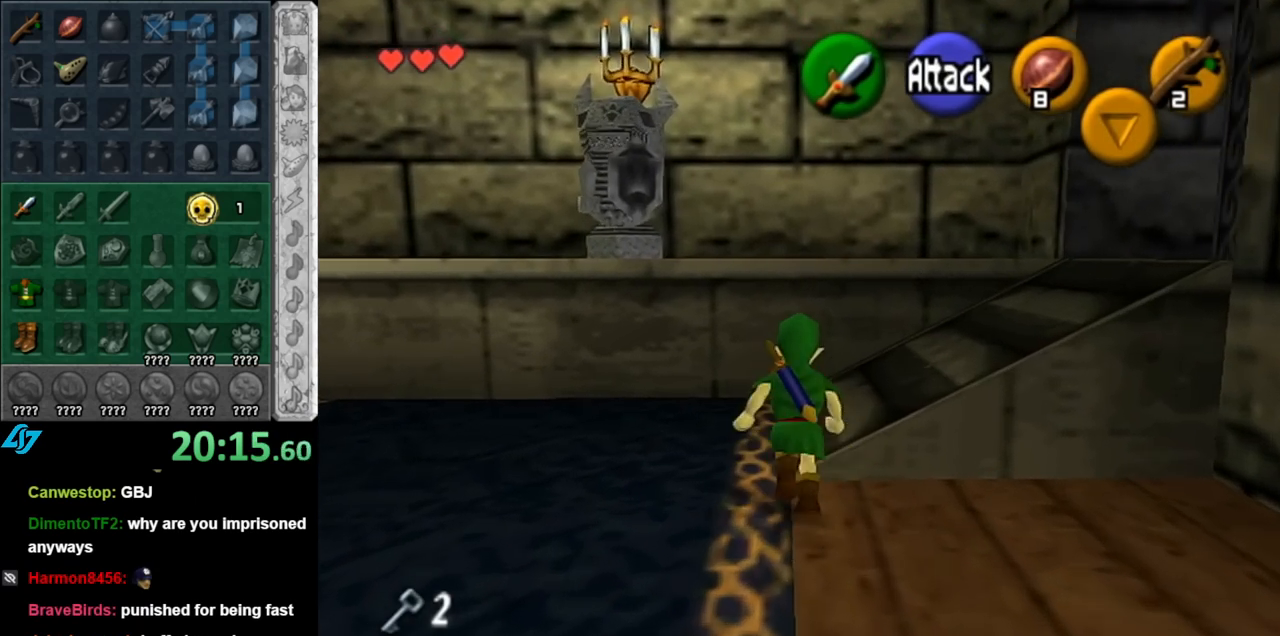
{"buttons": [], "left_stick": "up", "right_stick": "center", "events": [[183, "A", "down"], [283, "L1", "down"], [333, "A", "up"], [467, "left_stick", "up"], [500, "L1", "up"]]}
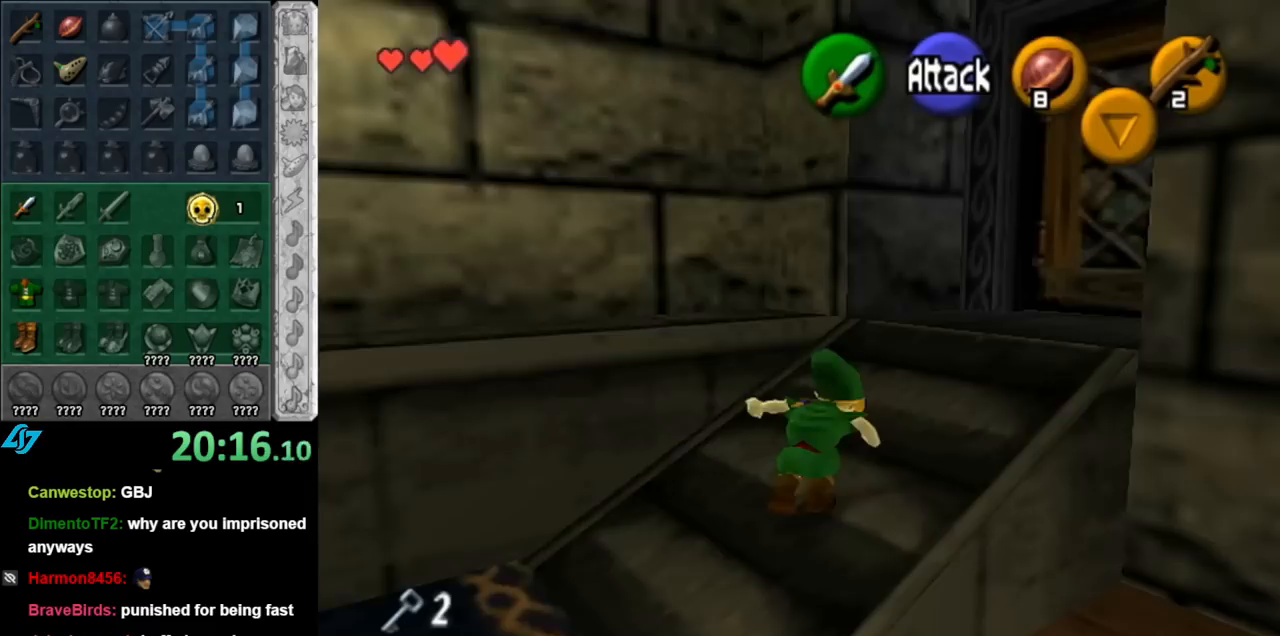
{"buttons": [], "left_stick": "up-right", "right_stick": "center", "events": [[383, "left_stick", "up-right"]]}
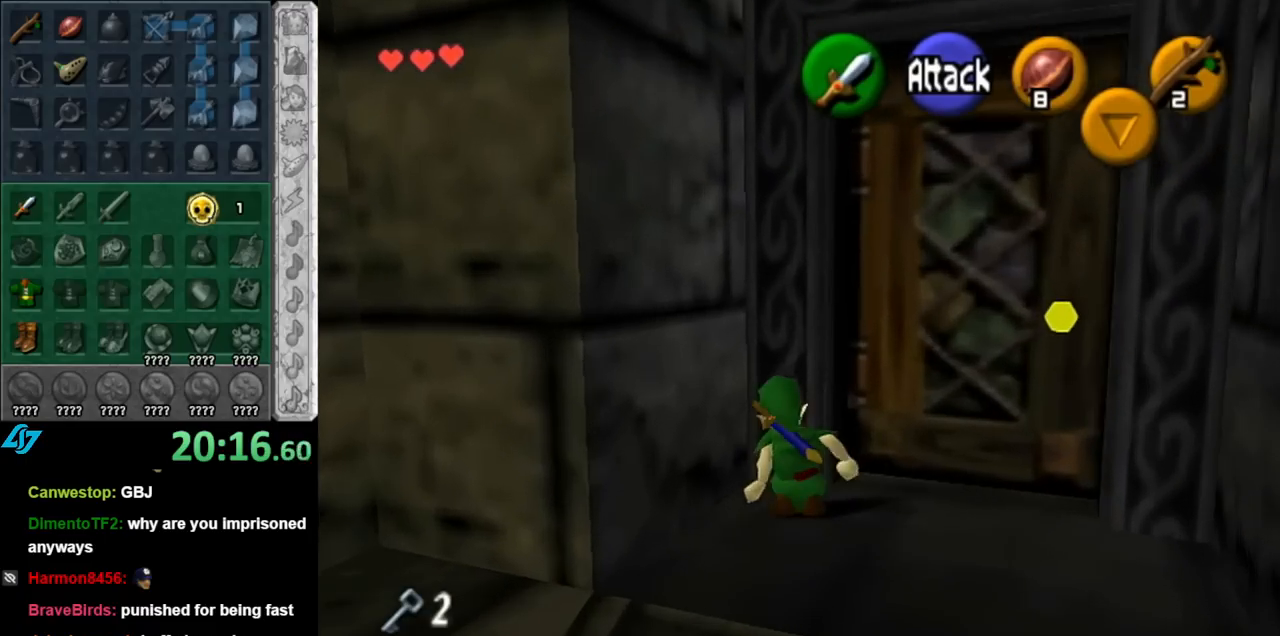
{"buttons": ["A"], "left_stick": "center", "right_stick": "center", "events": [[283, "A", "down"], [333, "left_stick", "center"], [367, "A", "up"], [433, "A", "down"]]}
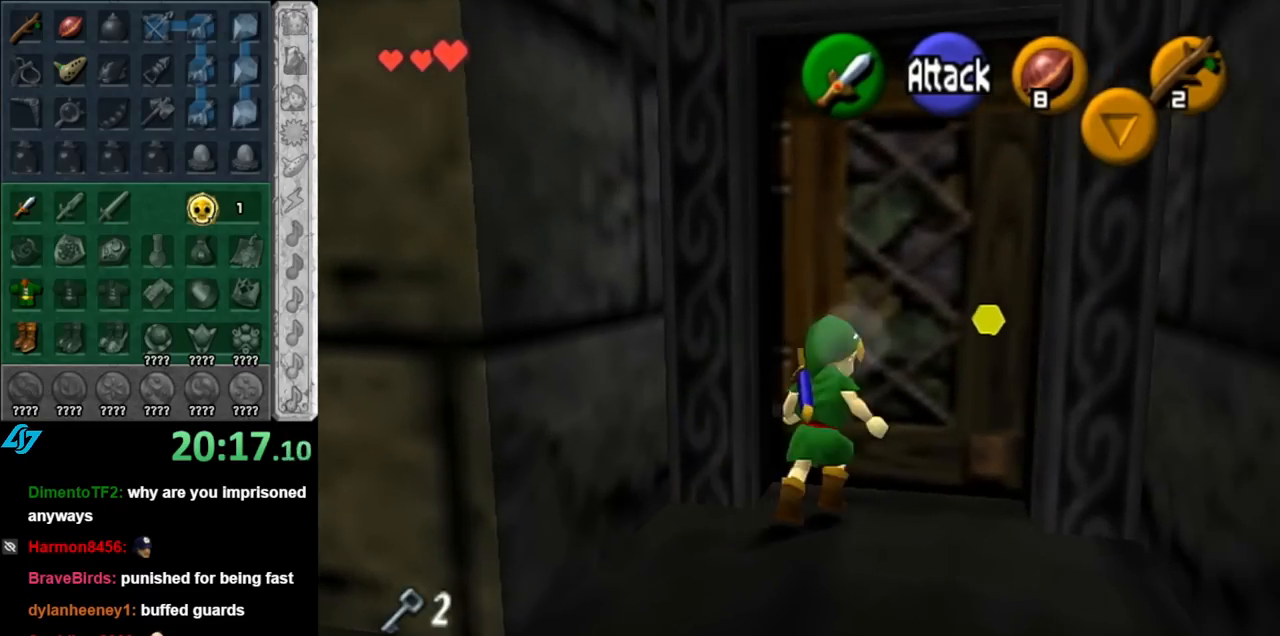
{"buttons": [], "left_stick": "center", "right_stick": "center", "events": [[33, "A", "up"], [100, "A", "down"], [183, "A", "up"], [250, "A", "down"], [333, "A", "up"]]}
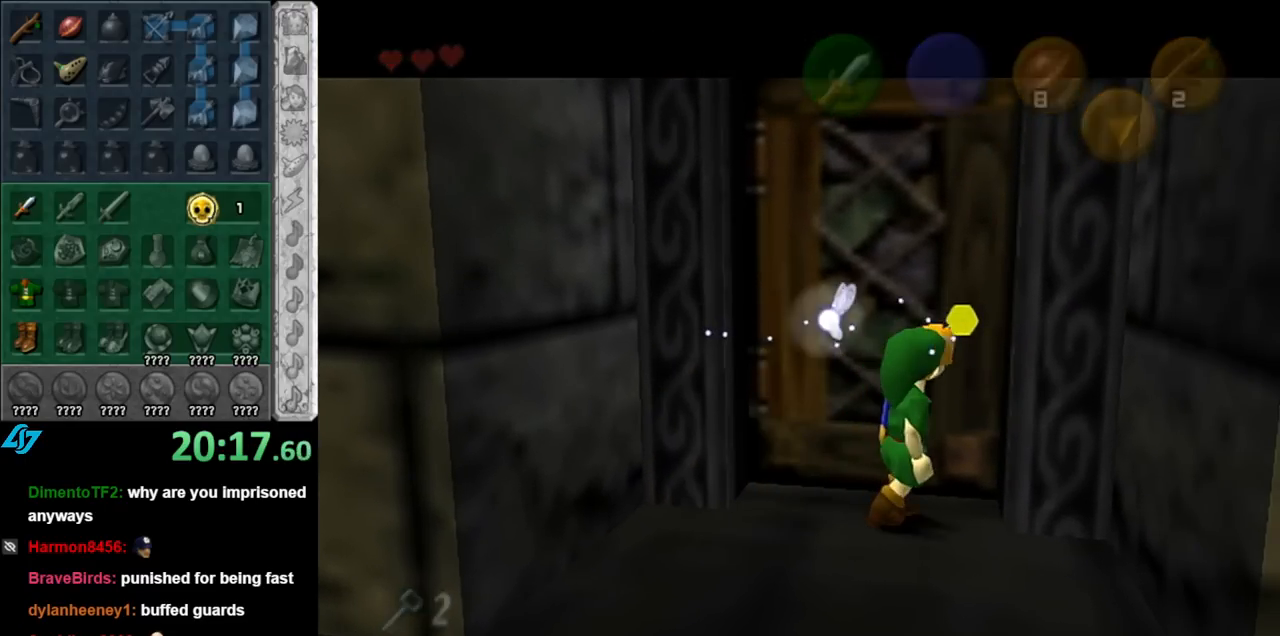
{"buttons": [], "left_stick": "center", "right_stick": "center", "events": []}
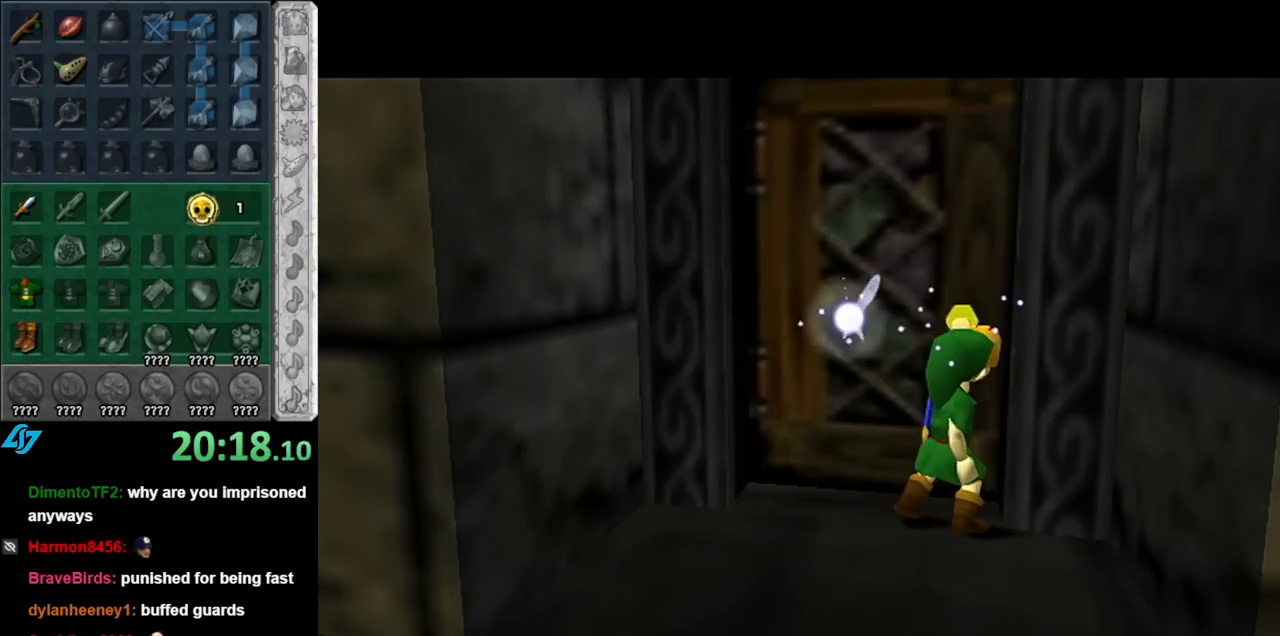
{"buttons": [], "left_stick": "center", "right_stick": "center", "events": []}